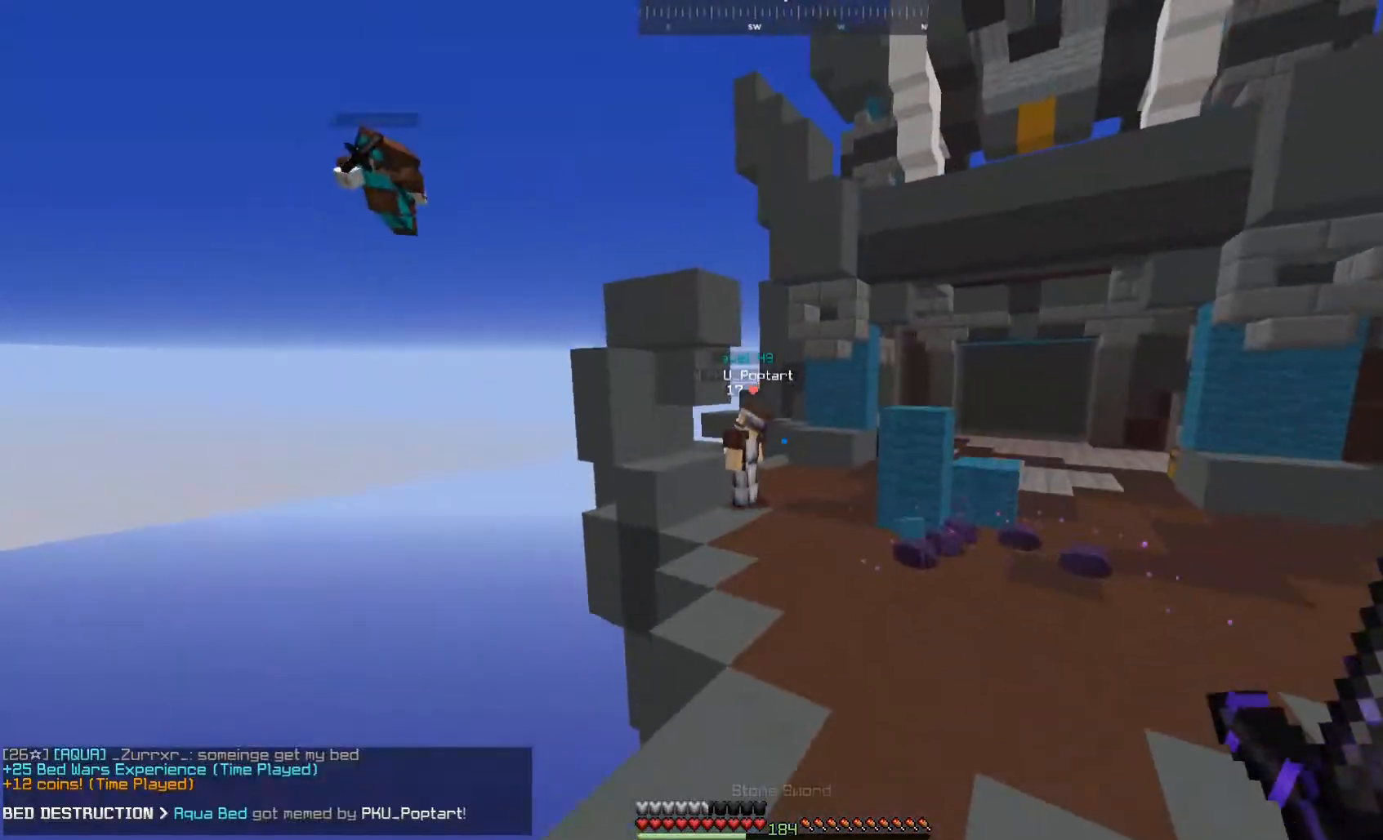
Gameplay with keyboard and mouse; each line is a JSON object with the keys and mouse buttons held at the frame after it. "events" lists presses ("down") and releases ("up") of "a", "d", "s", "space", "w", "mouse_left" and "mouse_right" between this image and that frame as [ms after this image, input, new state], when the widget could be followed in between. "mouse_left", "mouse_right" = the "left", "right" buttons of the "mouse" list. No other keys are recorded. Fast repeated clicks can show as one long hold. Mouse movement is not recorded.
{"keys": ["space", "w"], "mouse": [], "events": []}
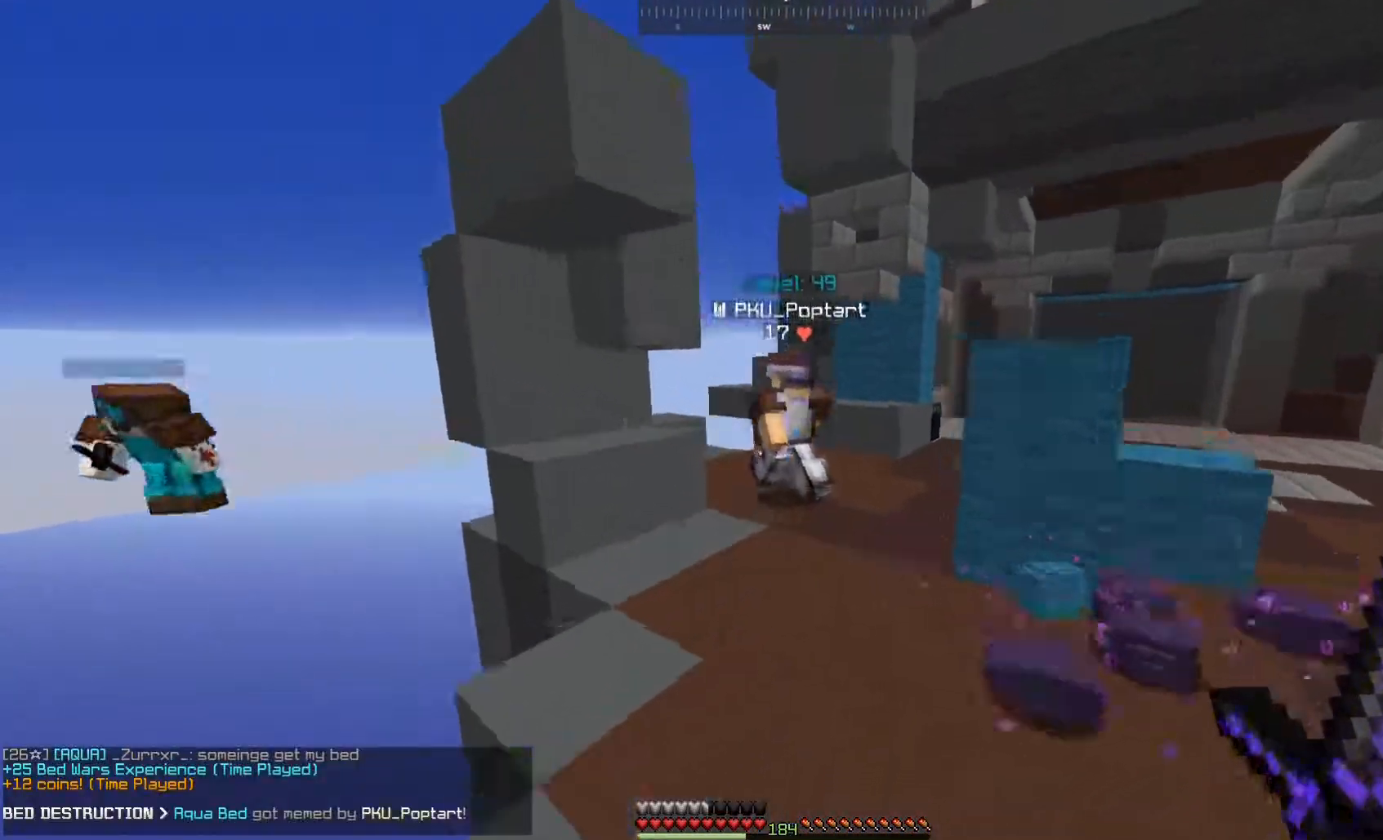
{"keys": ["w"], "mouse": ["left"], "events": [[350, "space", "up"], [433, "mouse_left", "down"]]}
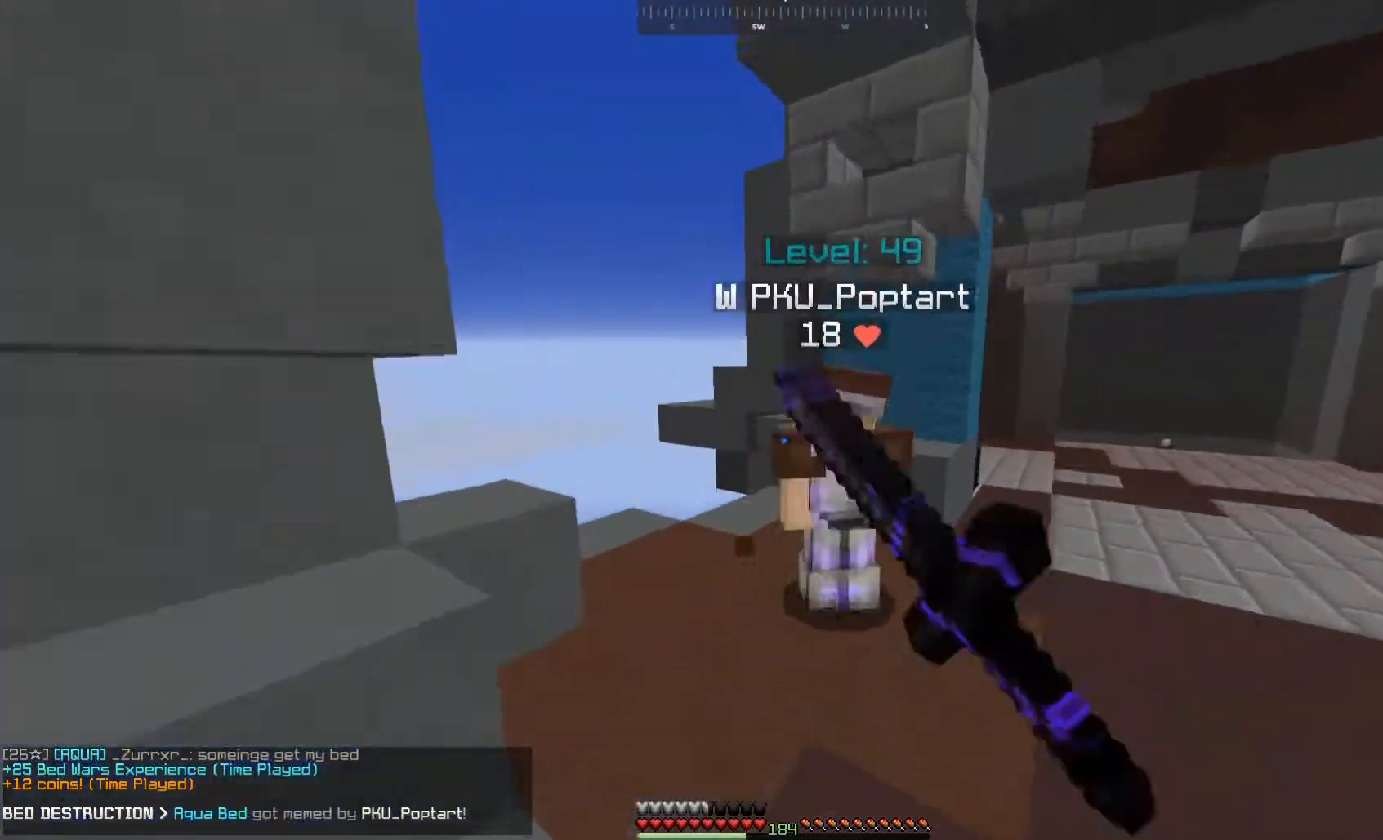
{"keys": ["w"], "mouse": ["left"], "events": [[33, "d", "down"], [300, "d", "up"]]}
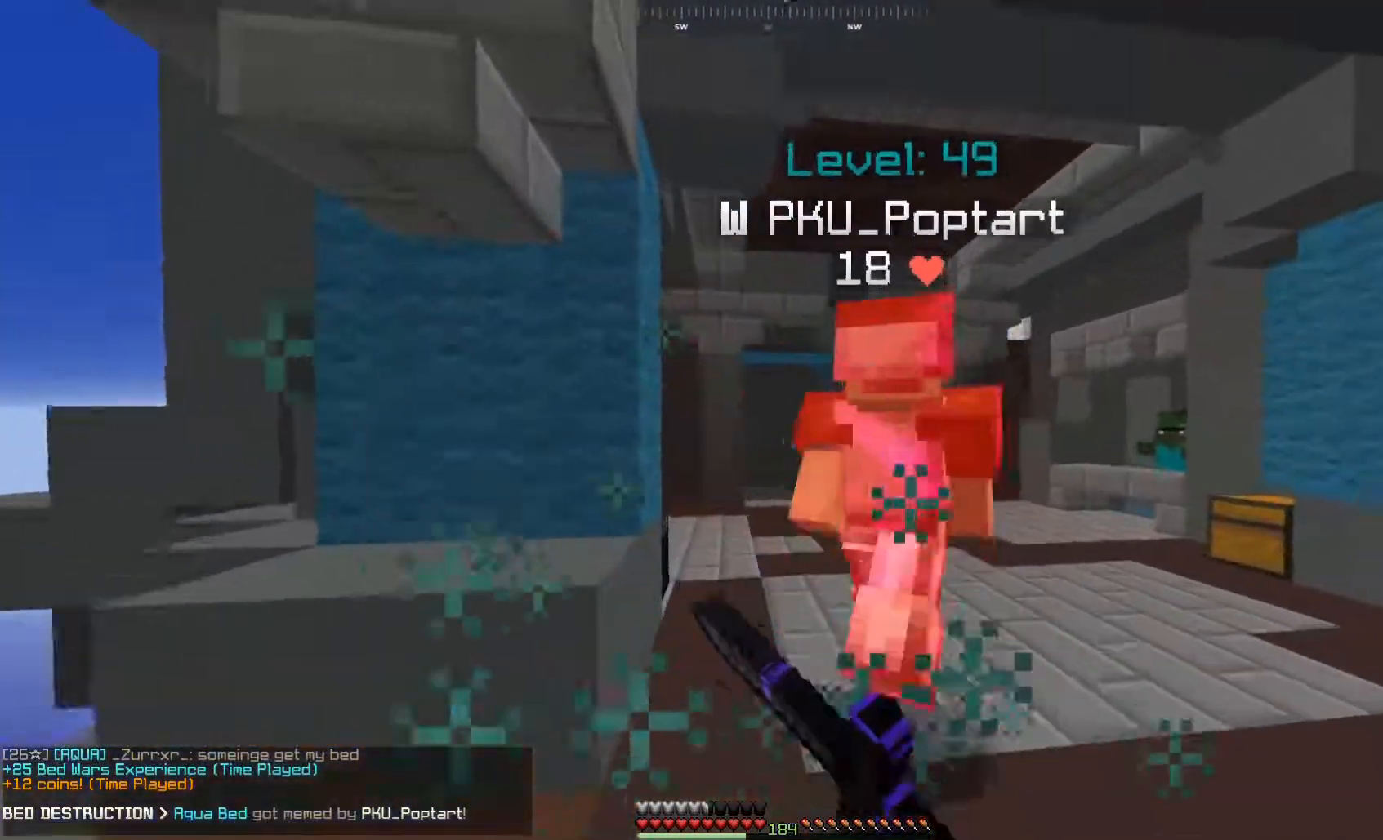
{"keys": ["w"], "mouse": ["left"], "events": []}
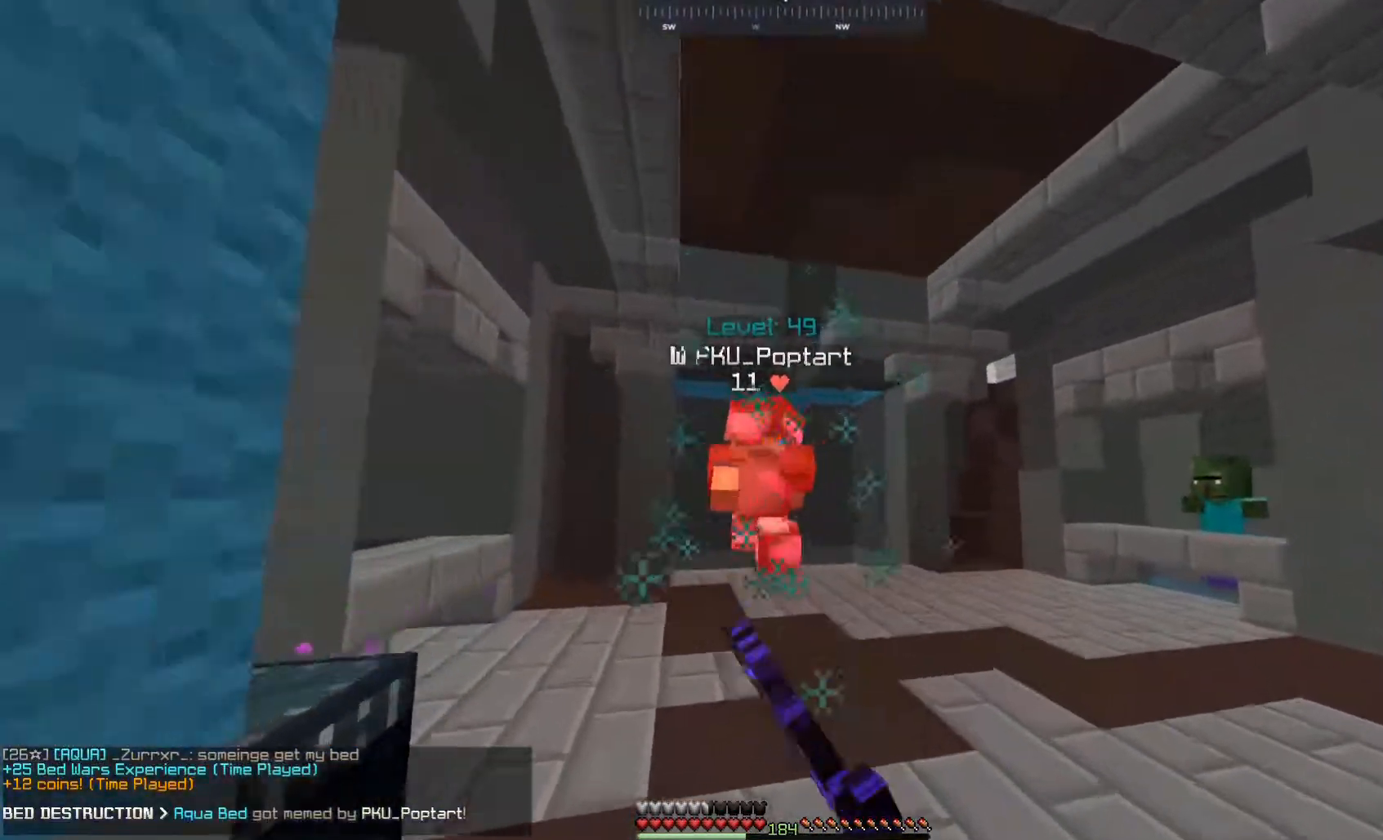
{"keys": ["a", "space", "w"], "mouse": ["left"], "events": [[133, "a", "down"], [283, "space", "down"]]}
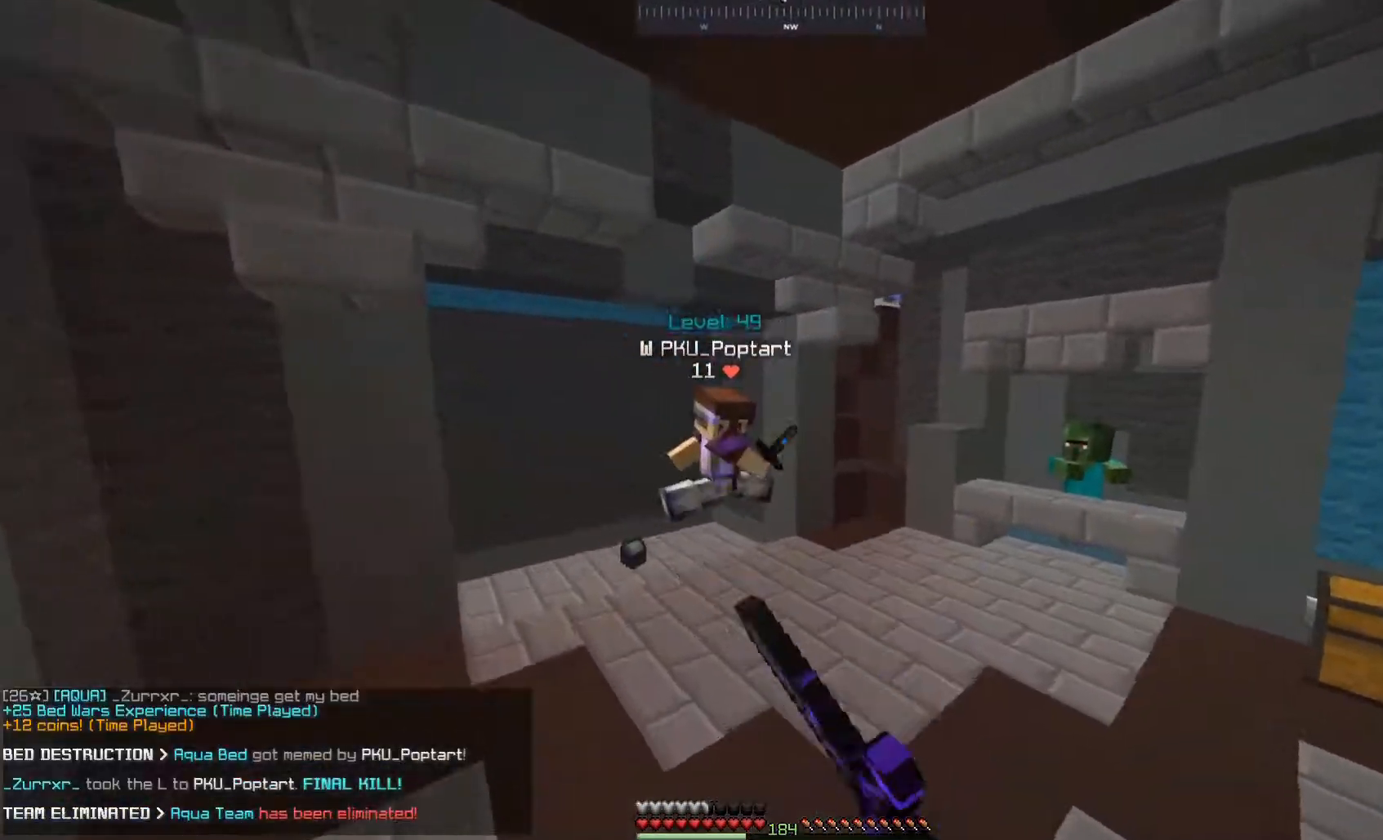
{"keys": ["a", "w"], "mouse": [], "events": [[50, "space", "up"], [417, "mouse_left", "up"]]}
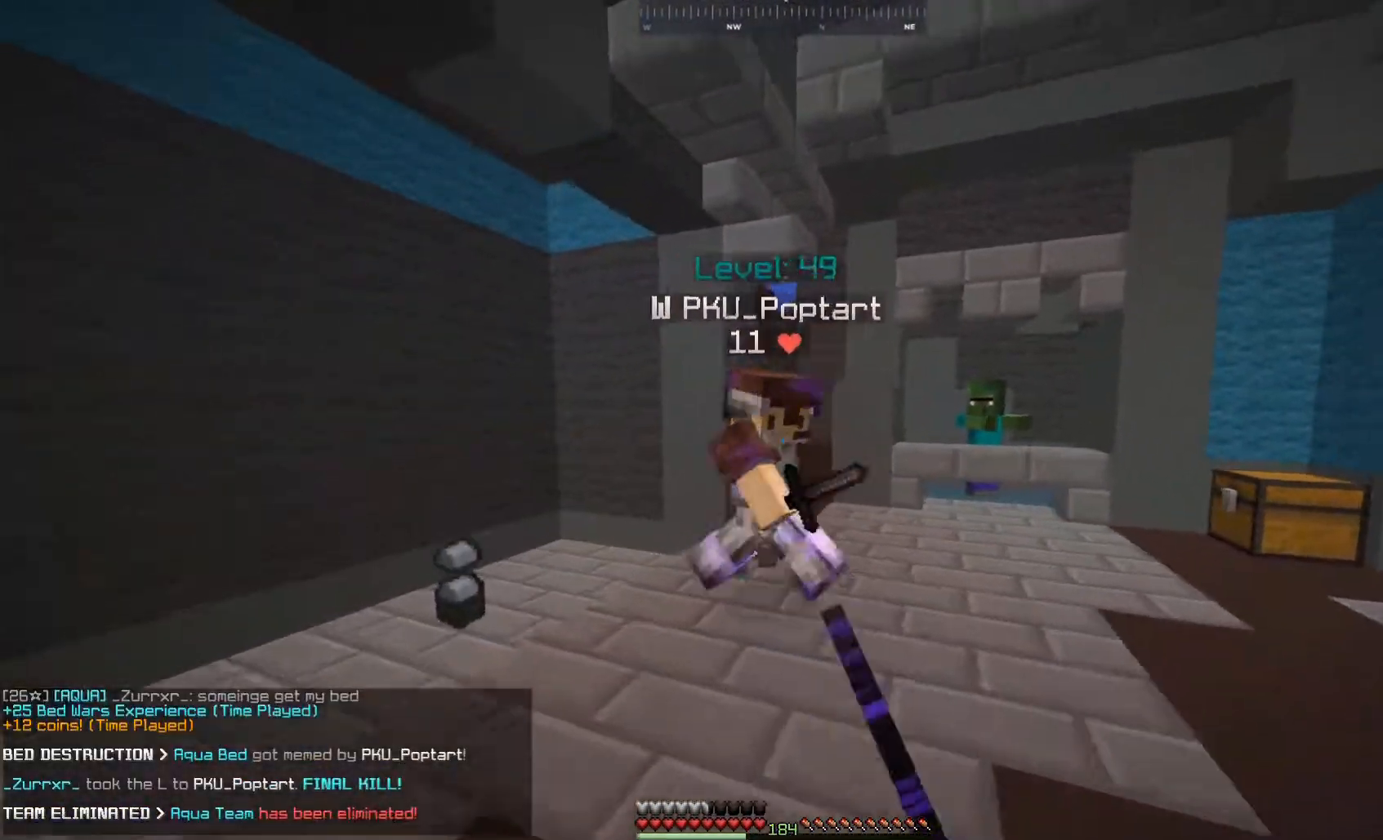
{"keys": ["a", "w"], "mouse": [], "events": [[33, "mouse_left", "down"], [467, "mouse_left", "up"]]}
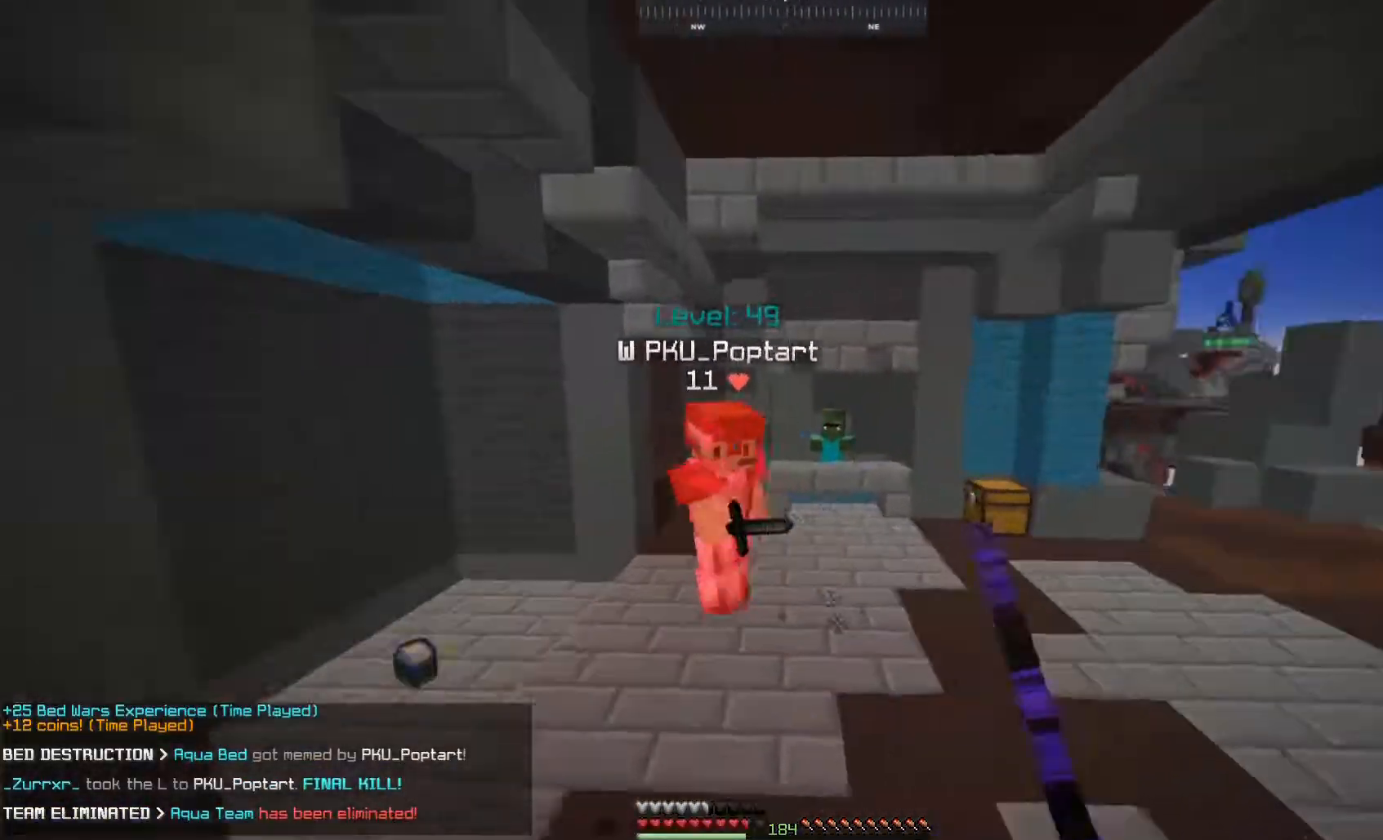
{"keys": ["a", "w"], "mouse": ["left"], "events": [[33, "mouse_left", "down"]]}
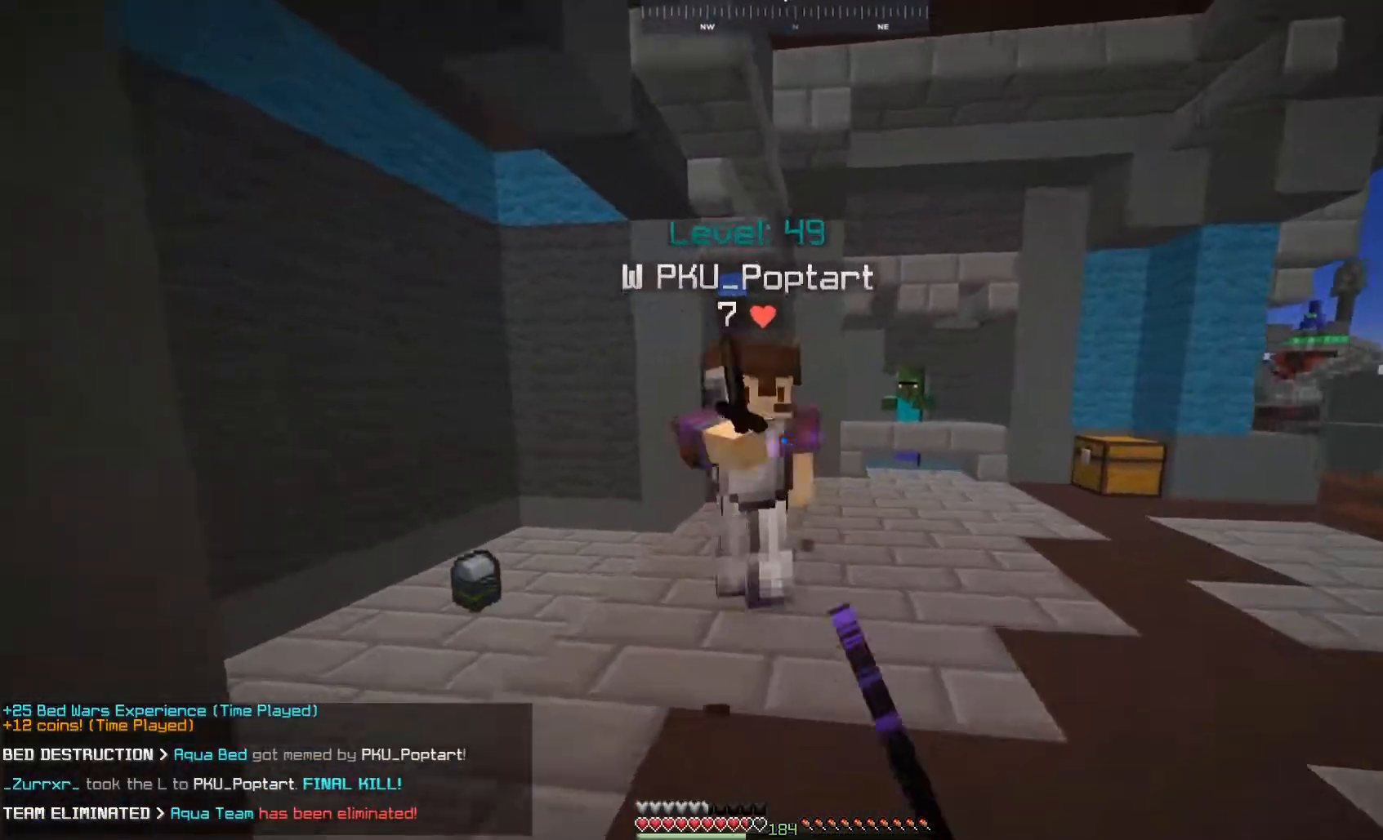
{"keys": ["a", "w"], "mouse": ["left"], "events": [[83, "mouse_right", "down"], [250, "mouse_right", "up"]]}
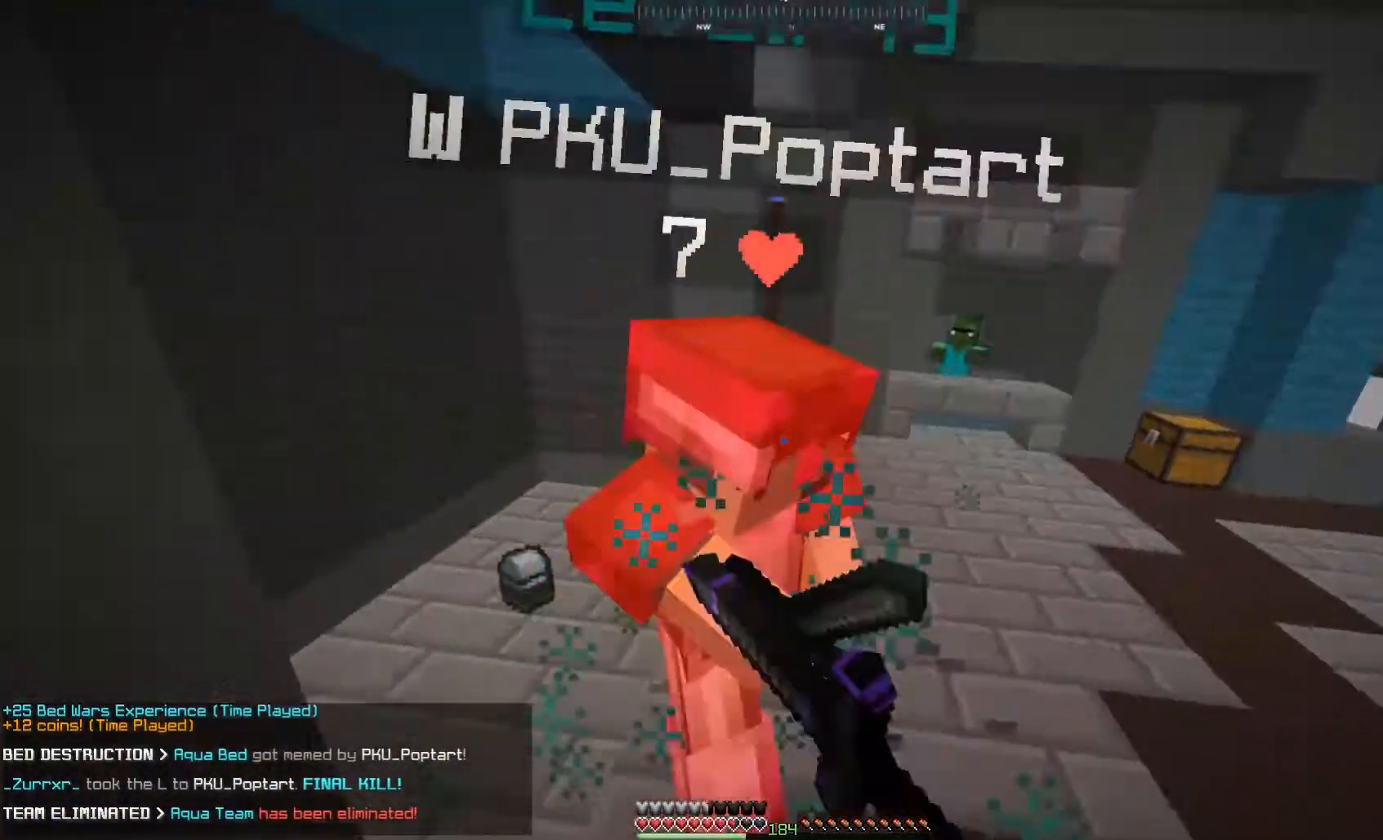
{"keys": ["w"], "mouse": [], "events": [[250, "a", "up"], [283, "mouse_right", "down"], [450, "mouse_left", "up"], [450, "mouse_right", "up"]]}
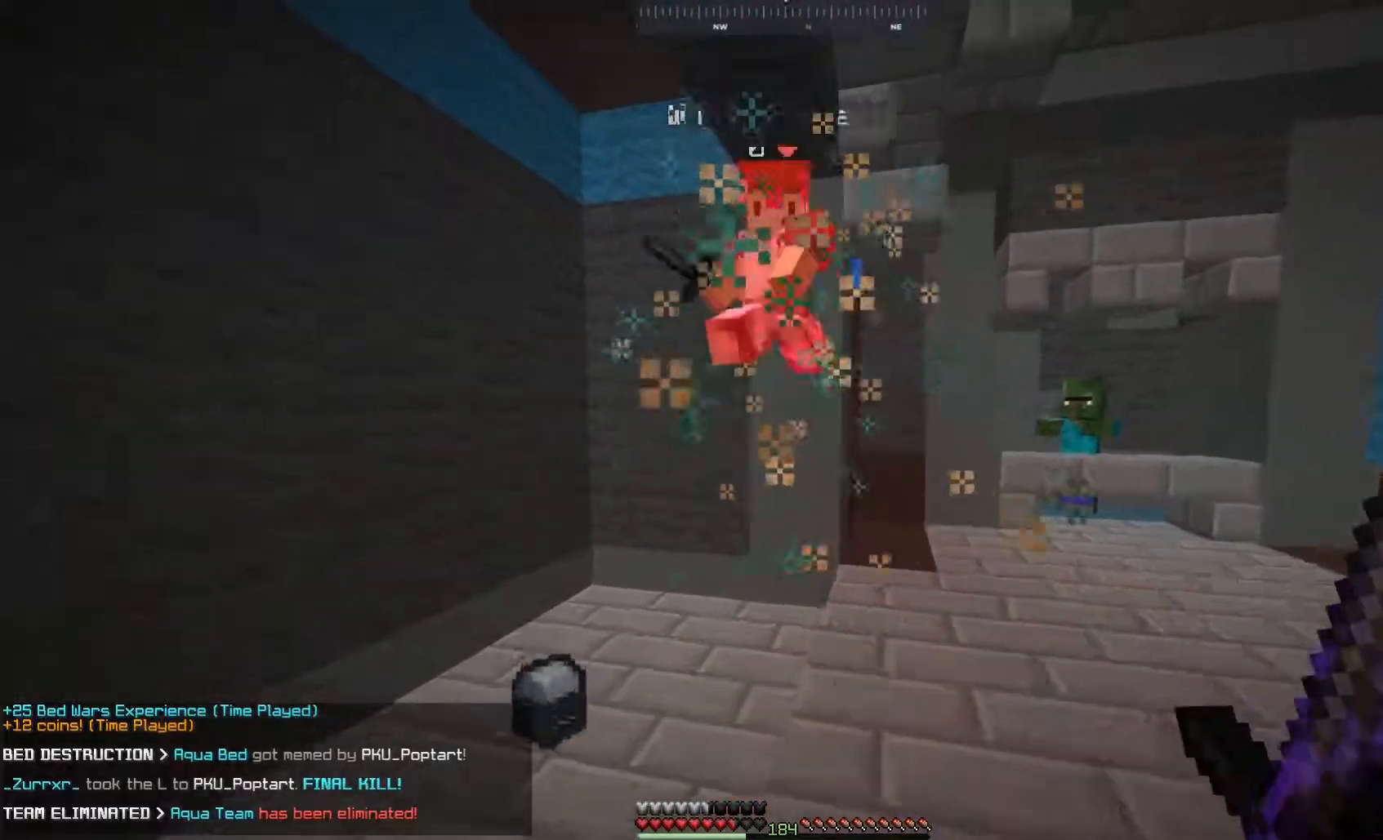
{"keys": ["a", "w"], "mouse": ["left", "right"], "events": [[133, "a", "down"], [333, "mouse_left", "down"], [483, "mouse_right", "down"]]}
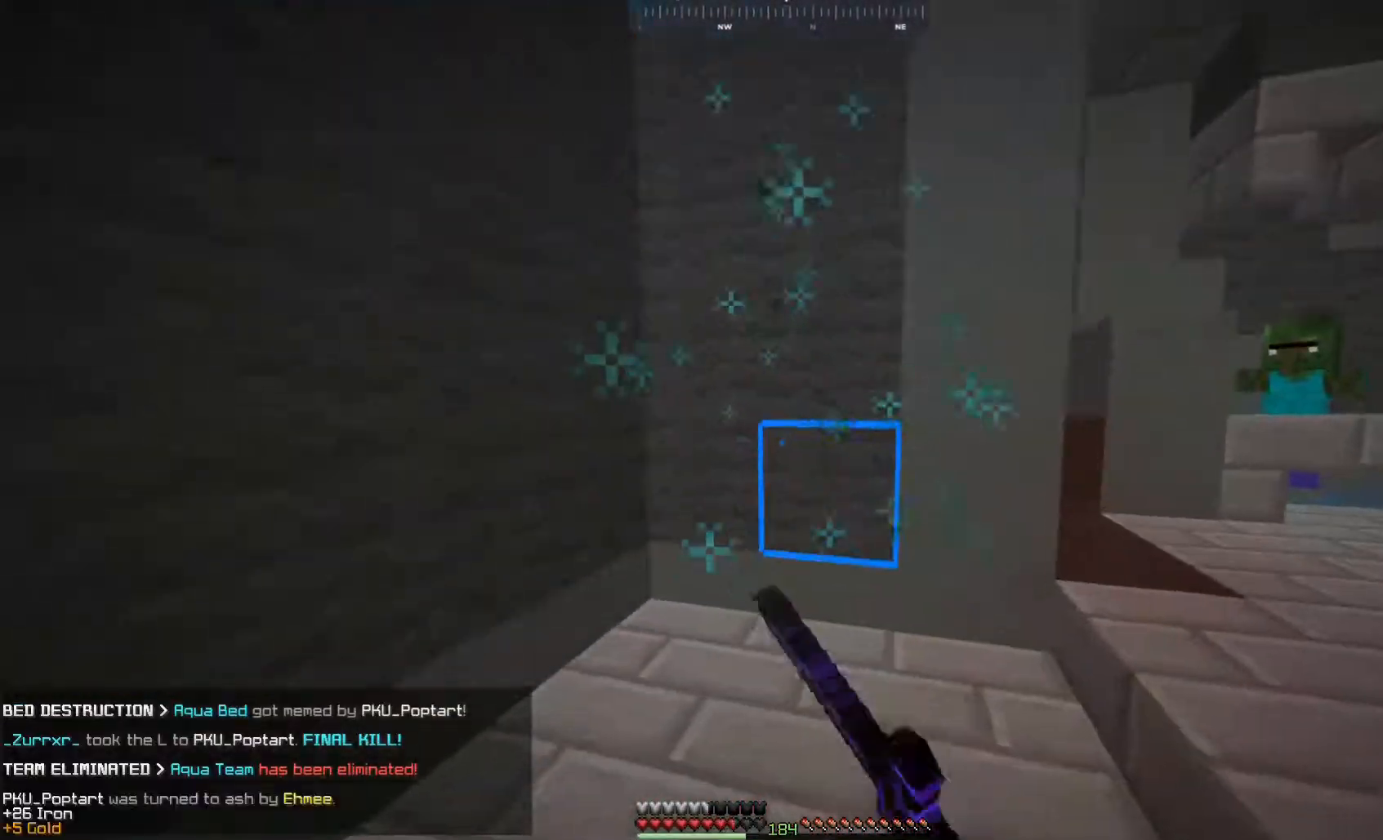
{"keys": ["d", "space", "w"], "mouse": [], "events": [[100, "mouse_right", "up"], [150, "mouse_left", "up"], [300, "a", "up"], [383, "d", "down"], [383, "space", "down"]]}